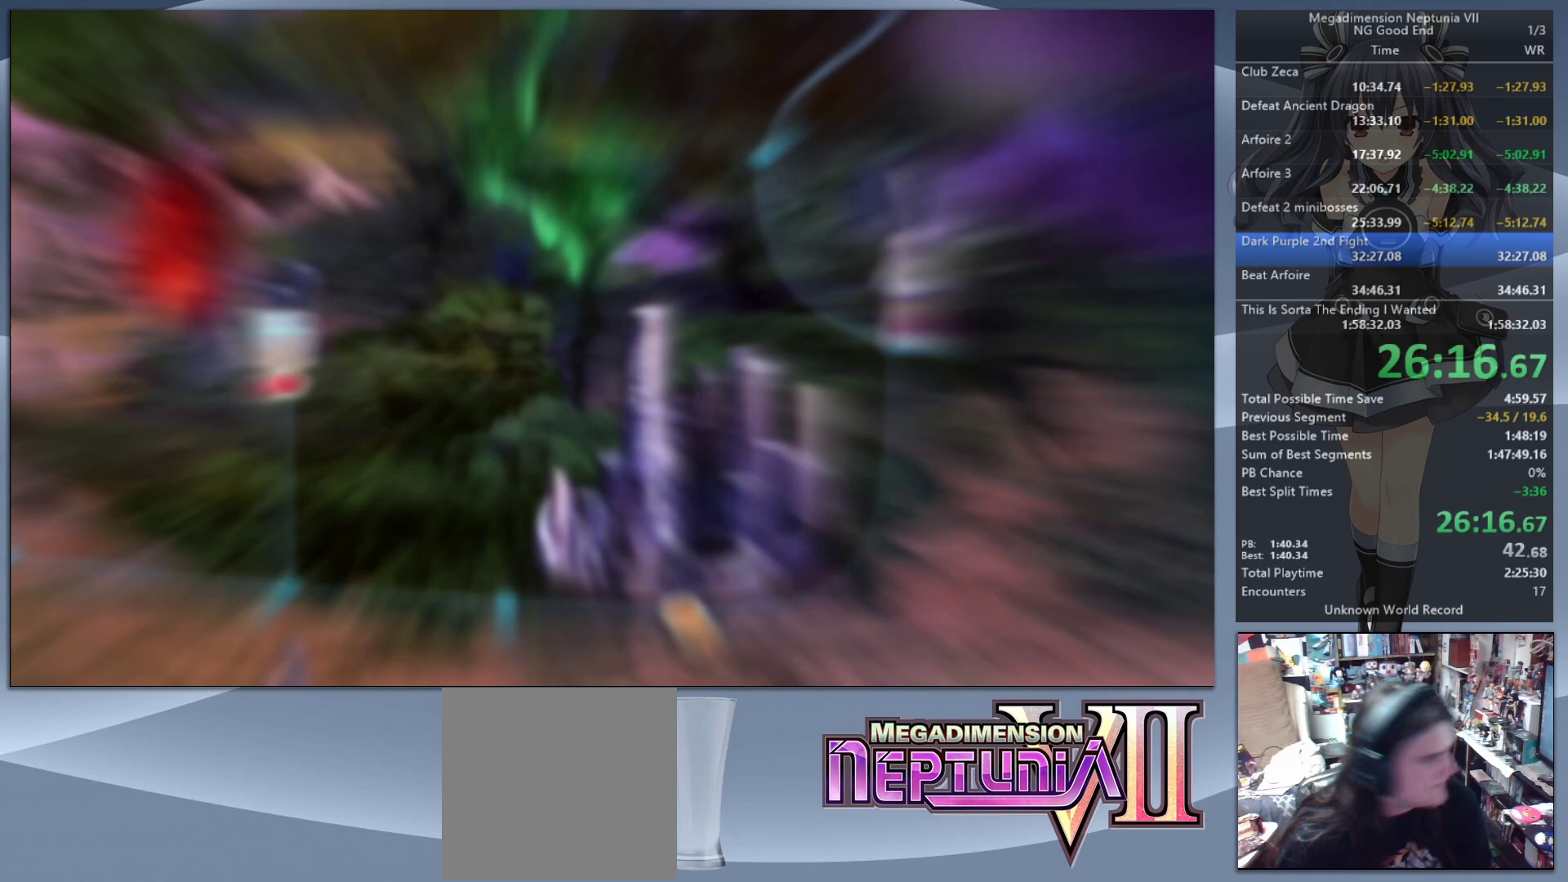
Gameplay with a controller (PlayStation layout); each line is a JSON object with the inputs held at the frame after it. "events" lists button and stick changes between this image and that frame as [ms after this image, input, new state], when the widget could be followed in between. Not read: L3 R3.
{"buttons": ["L2"], "left_stick": "center", "right_stick": "center", "events": []}
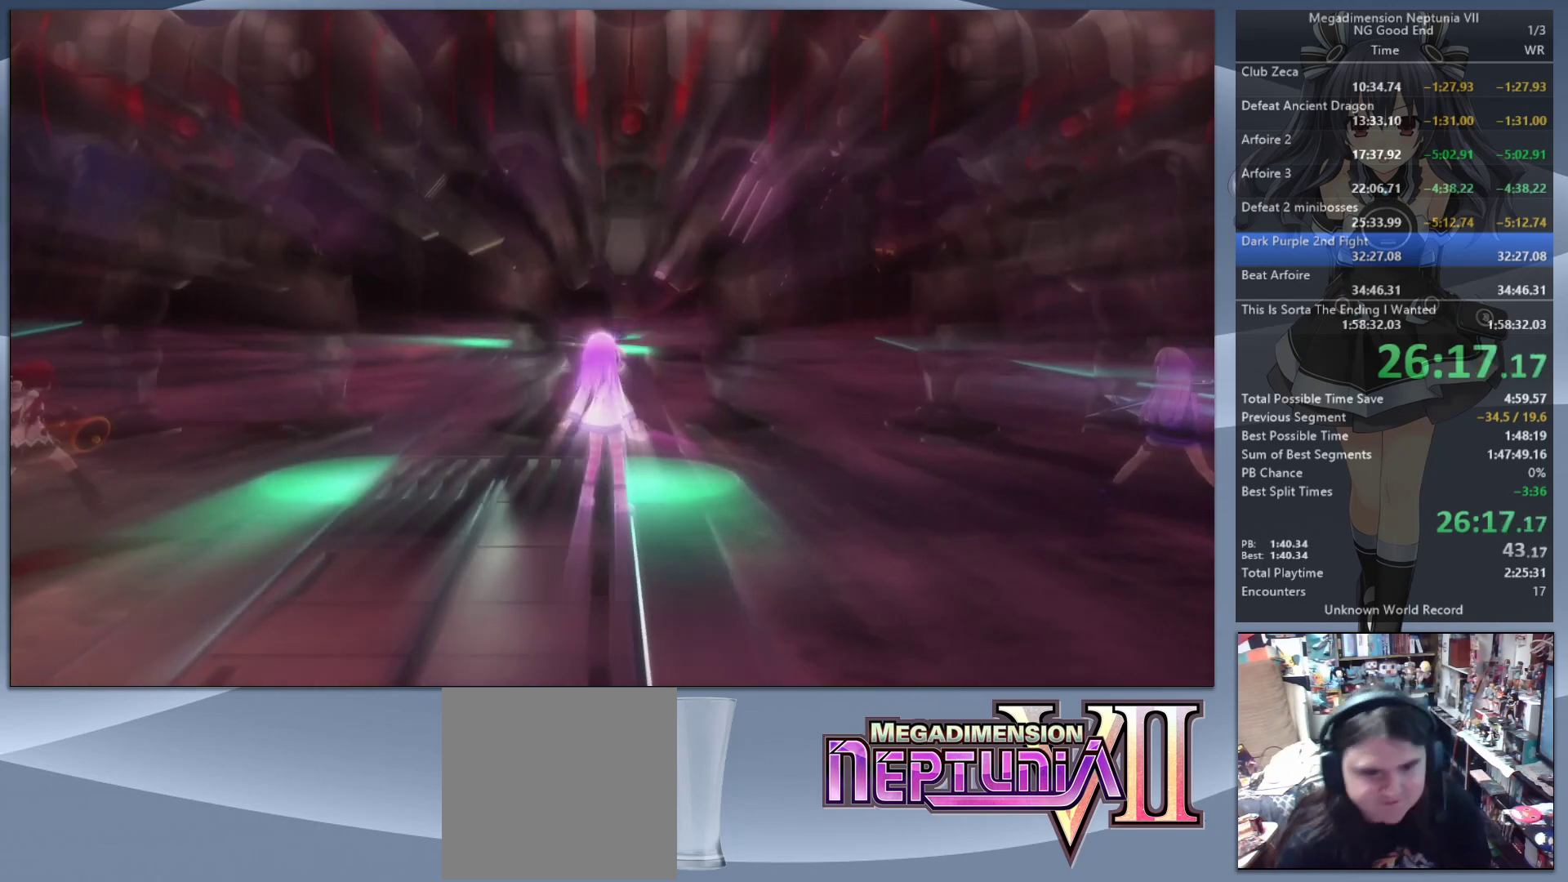
{"buttons": ["L2"], "left_stick": "down-left", "right_stick": "center", "events": [[467, "left_stick", "down-left"]]}
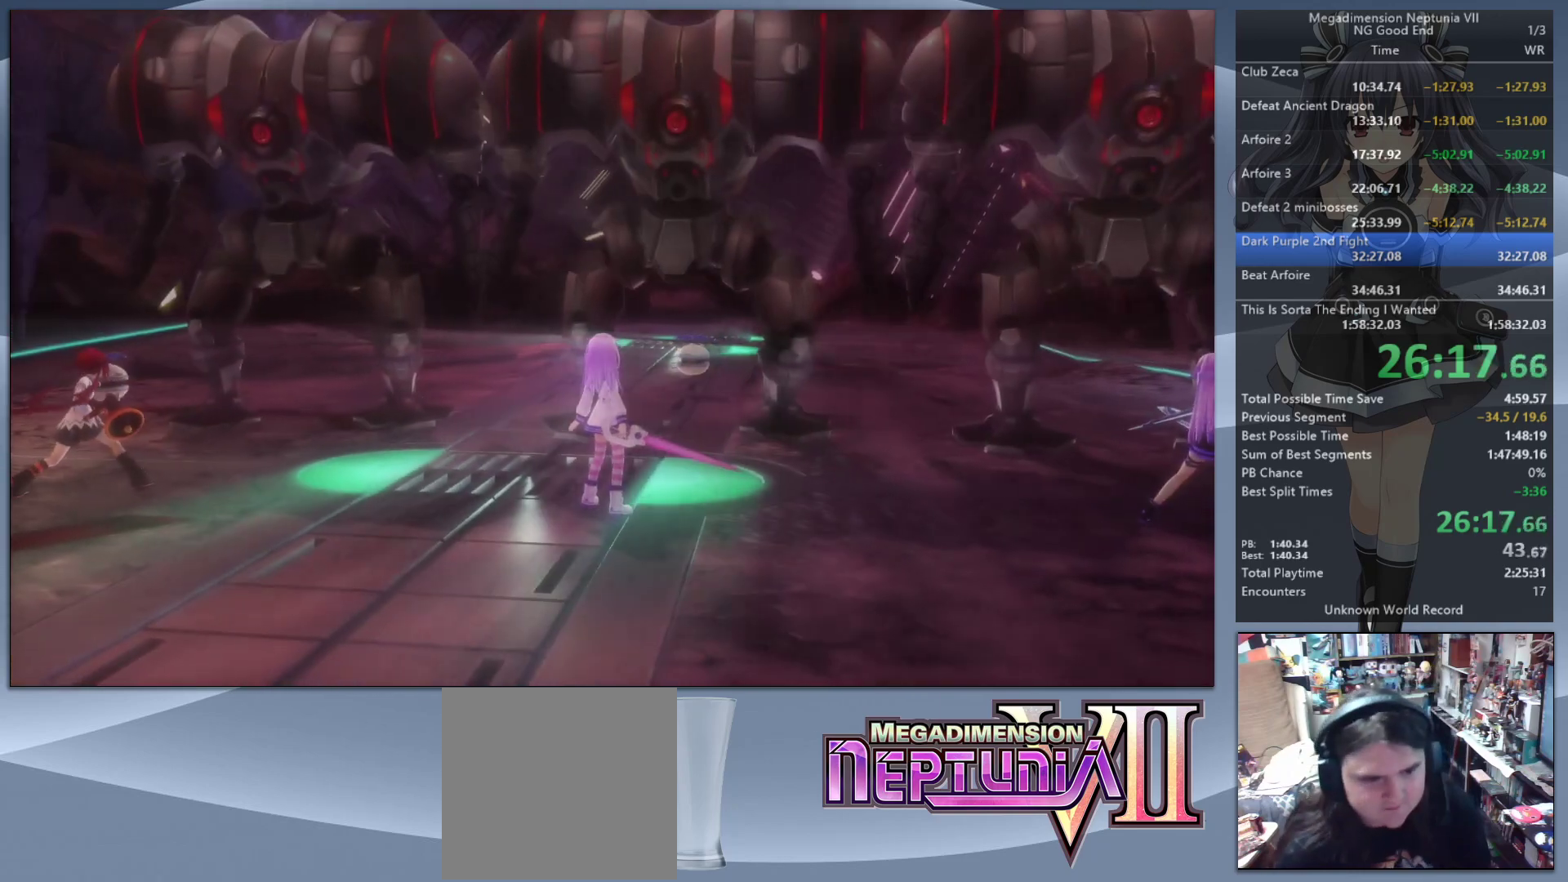
{"buttons": ["L2"], "left_stick": "down-right", "right_stick": "center", "events": [[200, "left_stick", "down-right"]]}
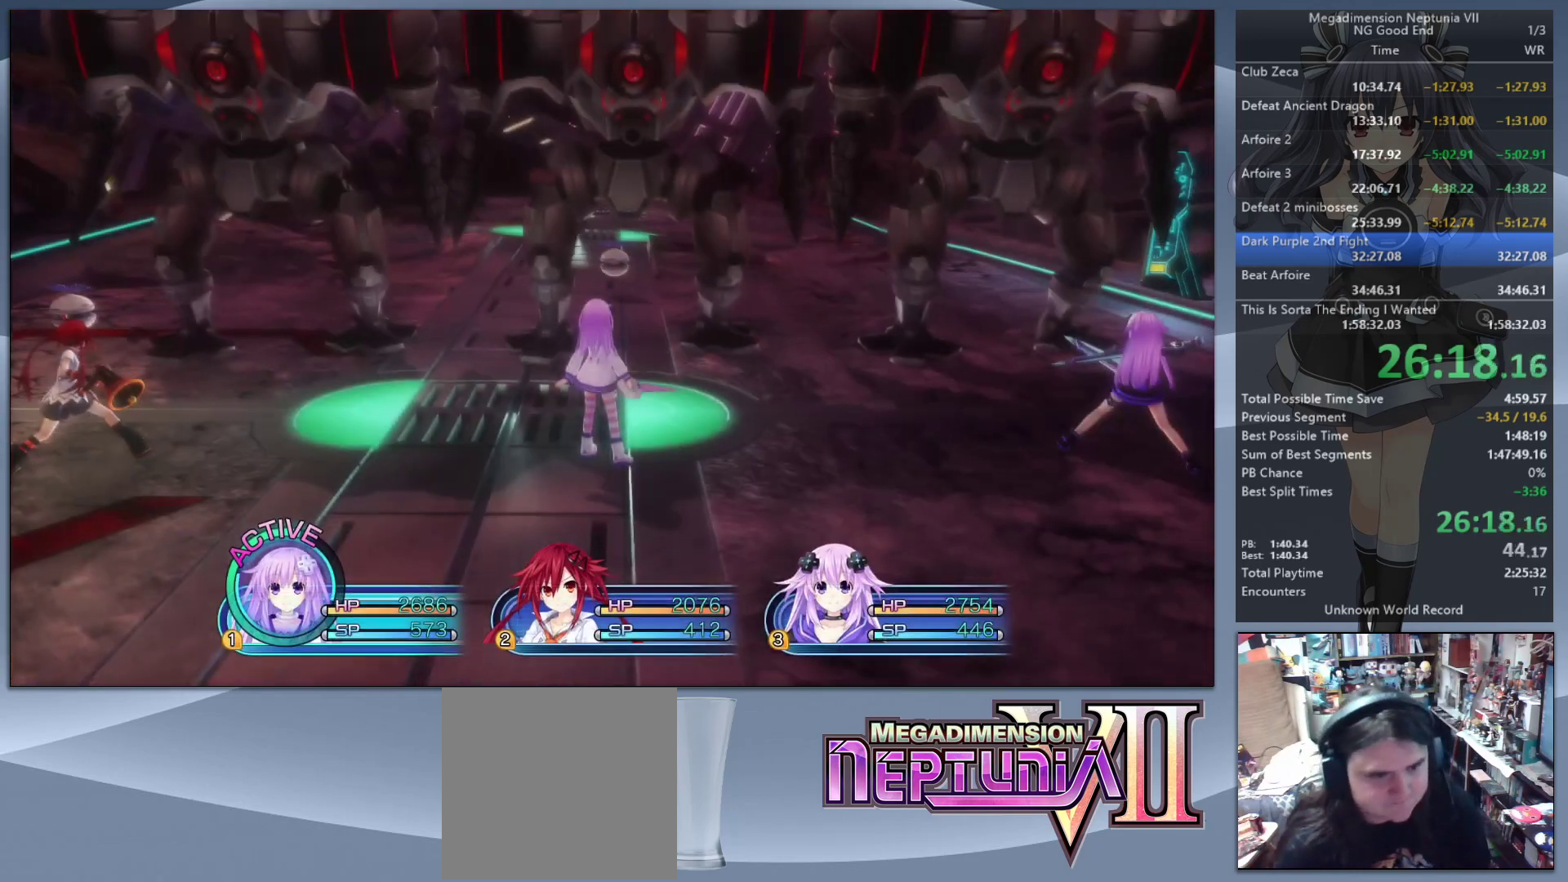
{"buttons": ["L2"], "left_stick": "right", "right_stick": "center", "events": [[467, "left_stick", "right"]]}
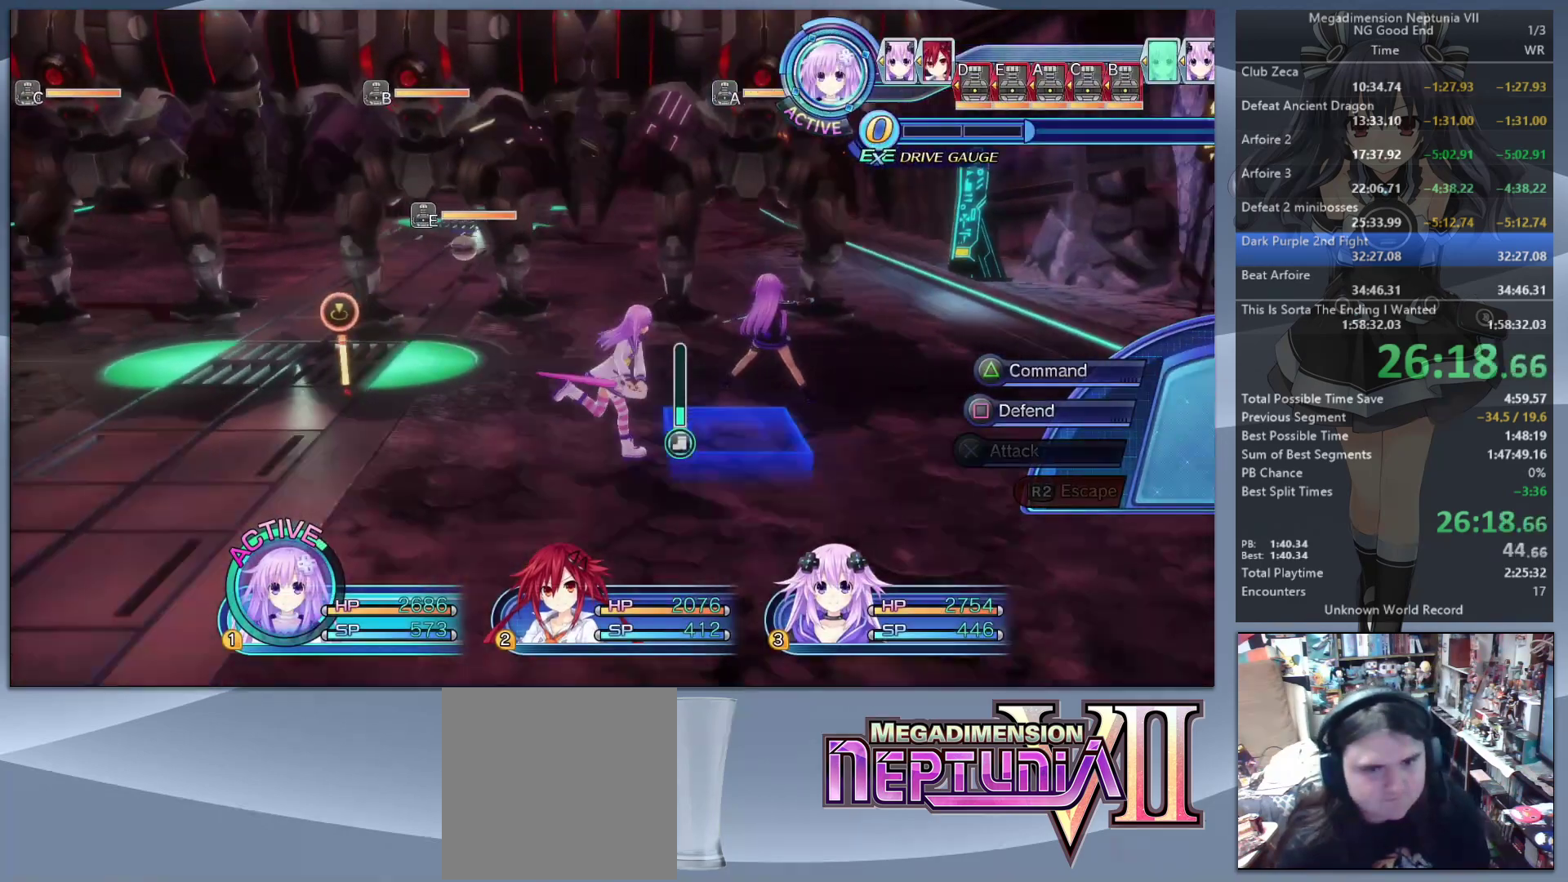
{"buttons": ["L2"], "left_stick": "right", "right_stick": "center", "events": [[167, "SQUARE", "down"], [233, "SQUARE", "up"]]}
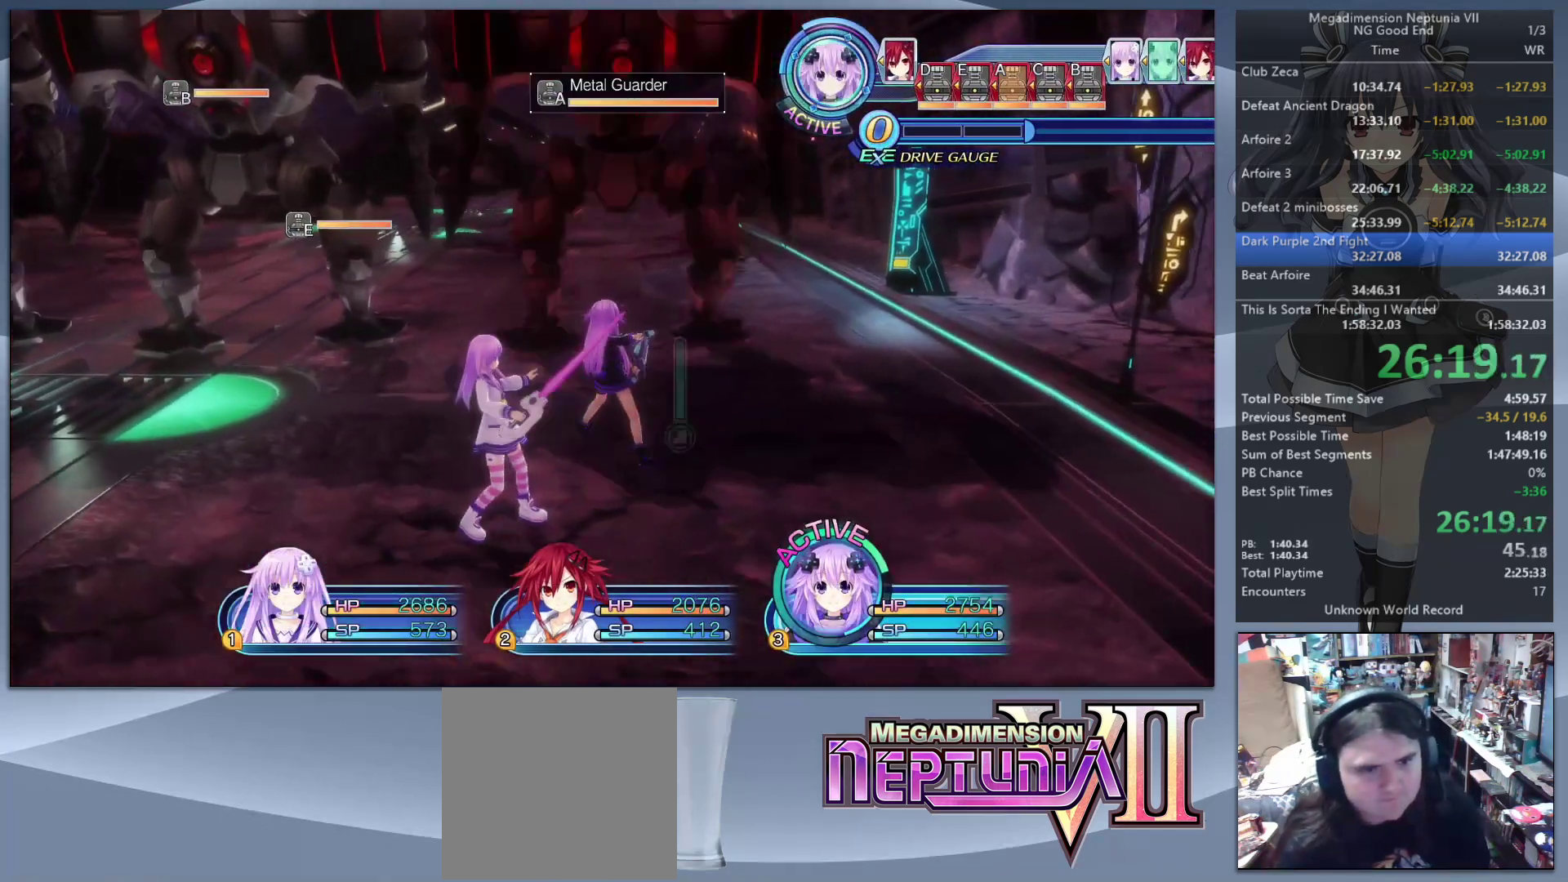
{"buttons": ["L2"], "left_stick": "center", "right_stick": "center", "events": [[400, "R2", "down"], [433, "left_stick", "center"], [500, "R2", "up"]]}
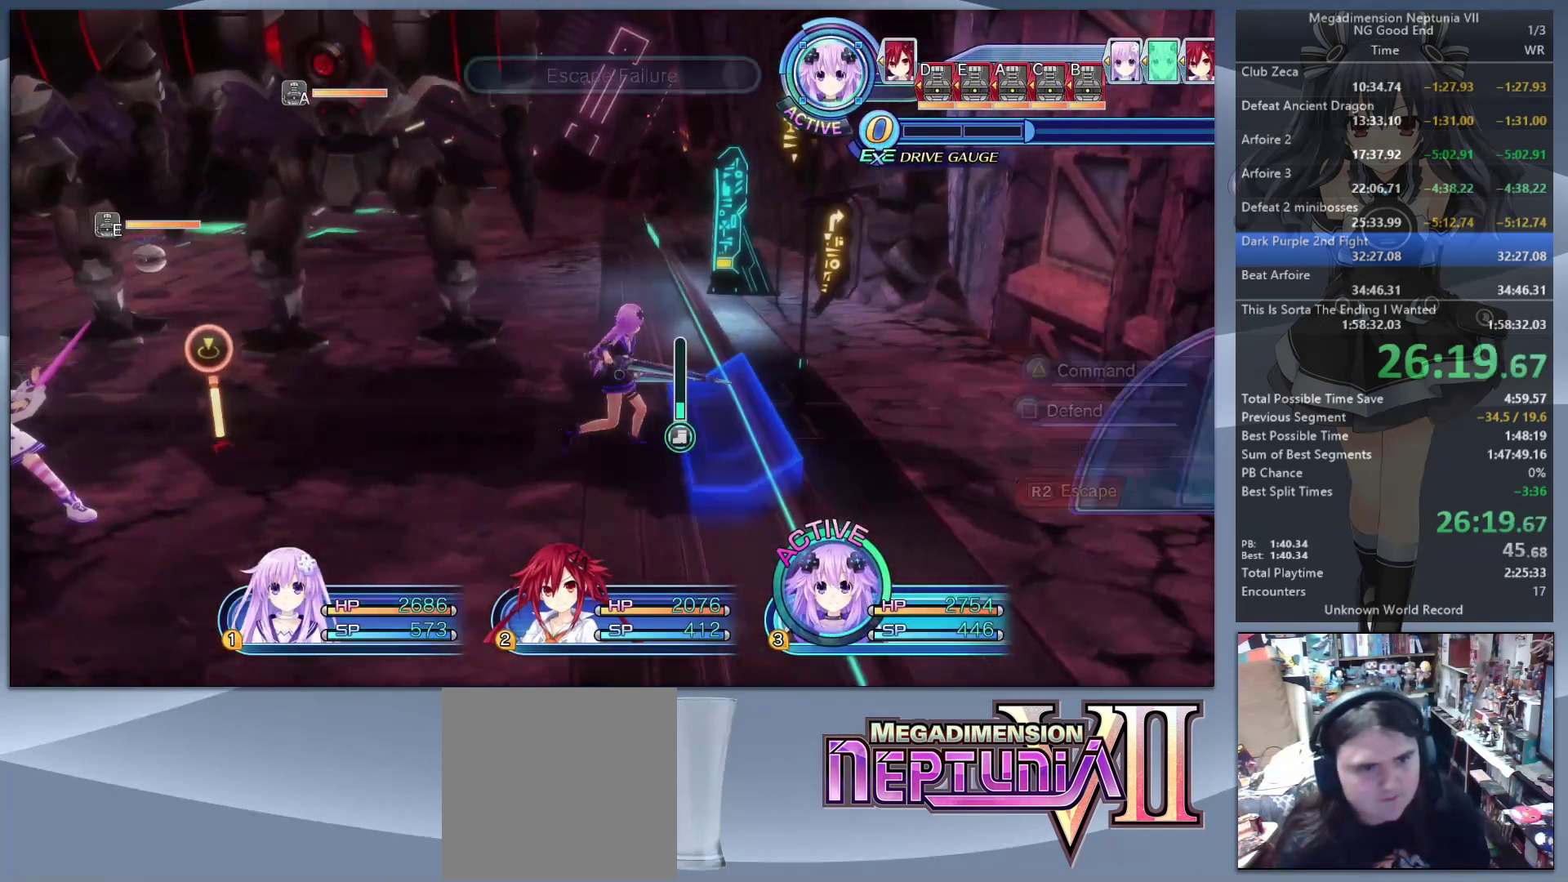
{"buttons": ["L2"], "left_stick": "up-left", "right_stick": "center", "events": [[33, "CIRCLE", "down"], [133, "CIRCLE", "up"], [400, "left_stick", "up-left"]]}
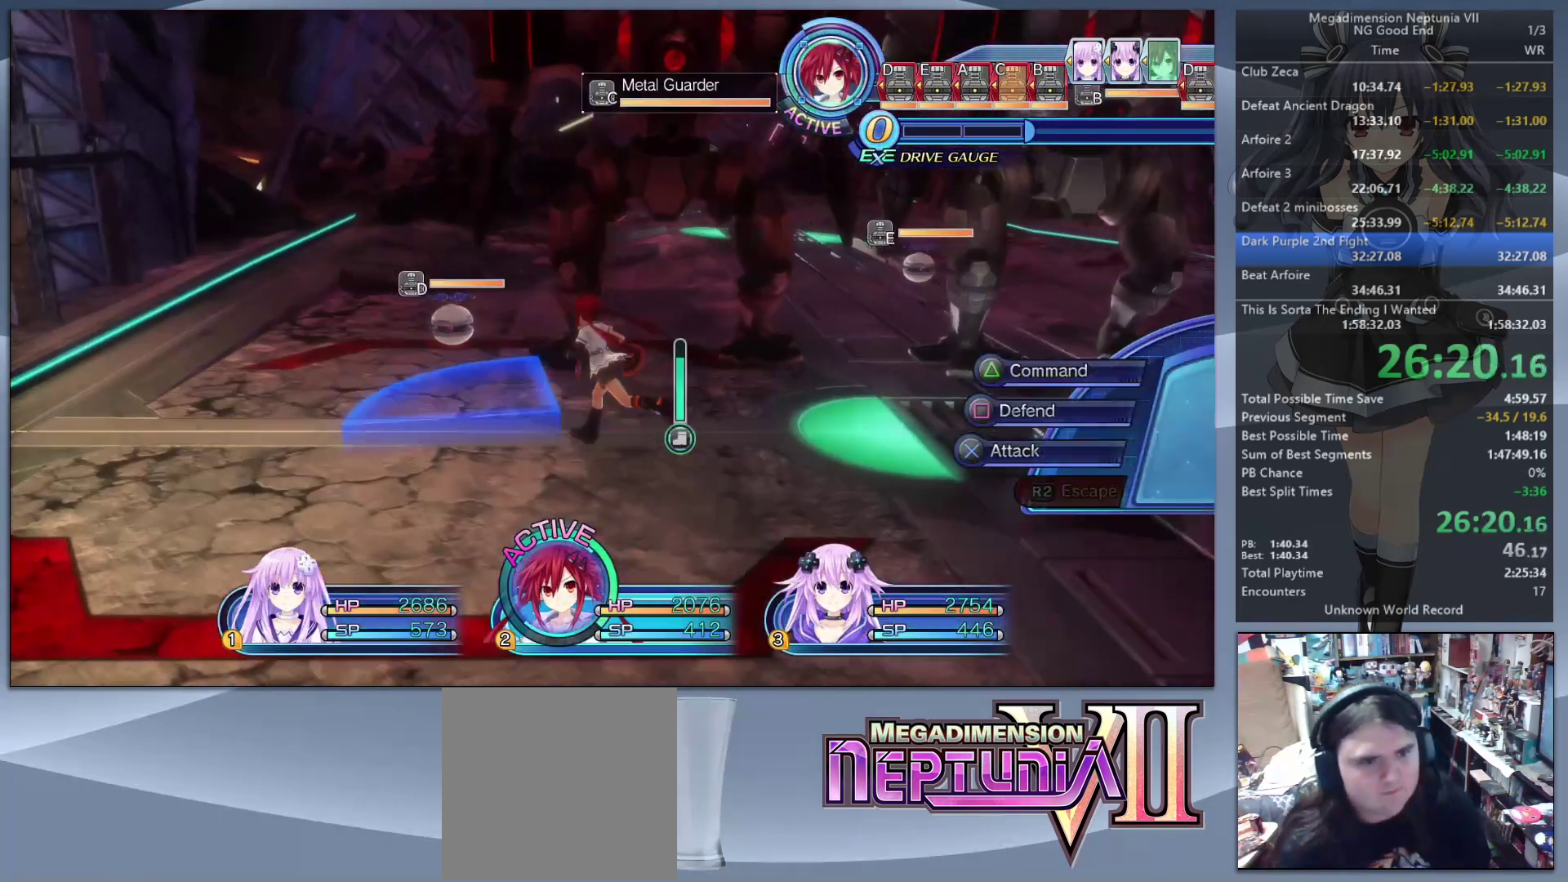
{"buttons": ["L2", "R2"], "left_stick": "left", "right_stick": "center", "events": [[100, "left_stick", "down-left"], [200, "left_stick", "left"], [500, "R2", "down"]]}
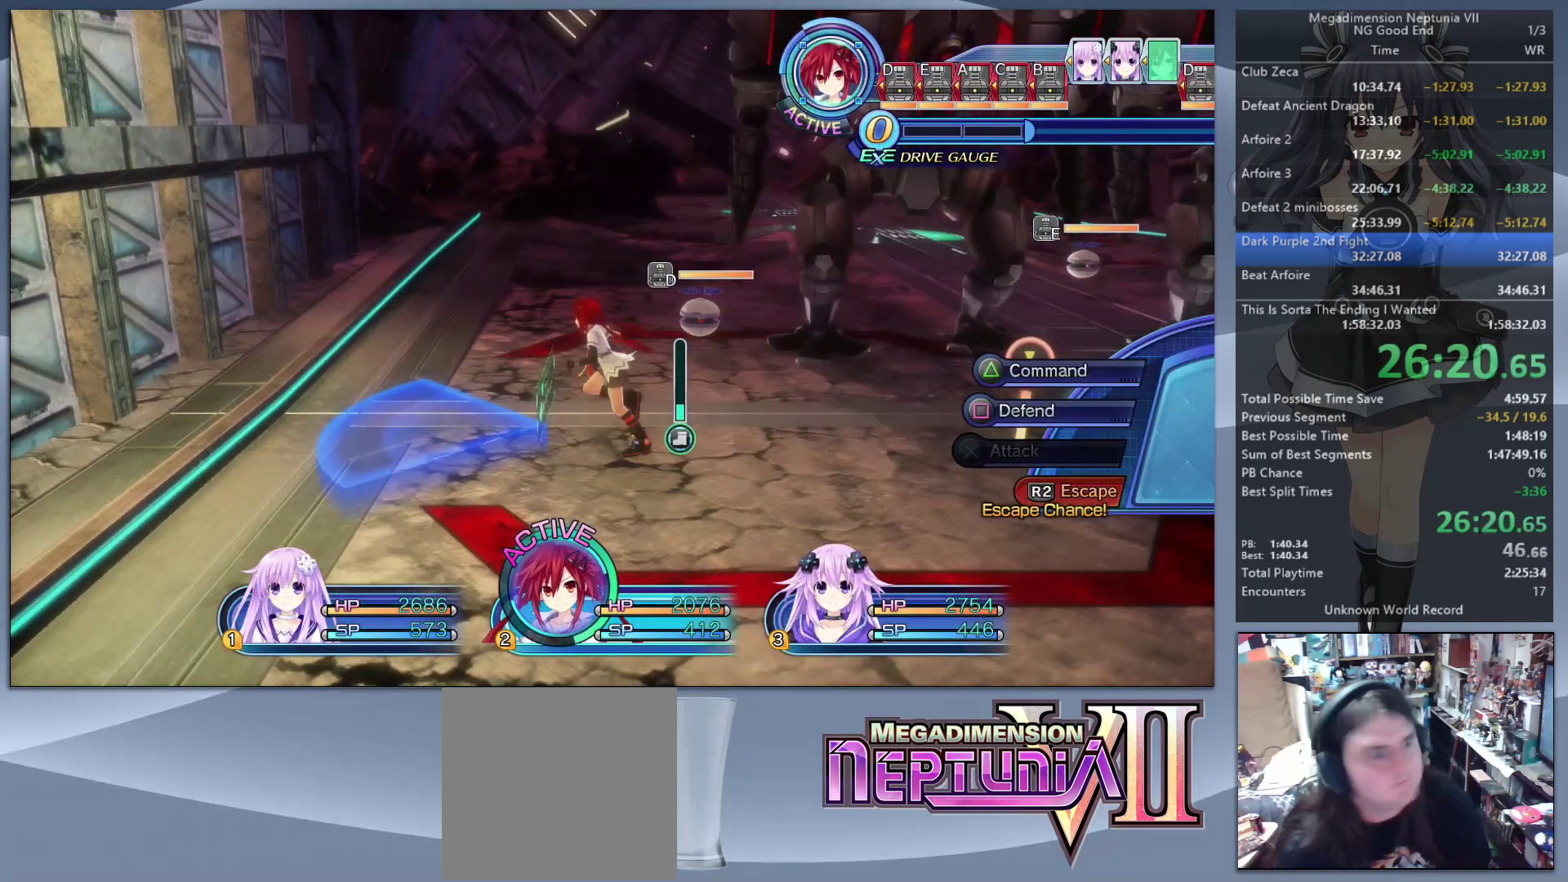
{"buttons": ["L2"], "left_stick": "up-left", "right_stick": "center", "events": [[33, "left_stick", "center"], [67, "R2", "up"], [100, "CIRCLE", "down"], [200, "CIRCLE", "up"], [400, "left_stick", "up-left"]]}
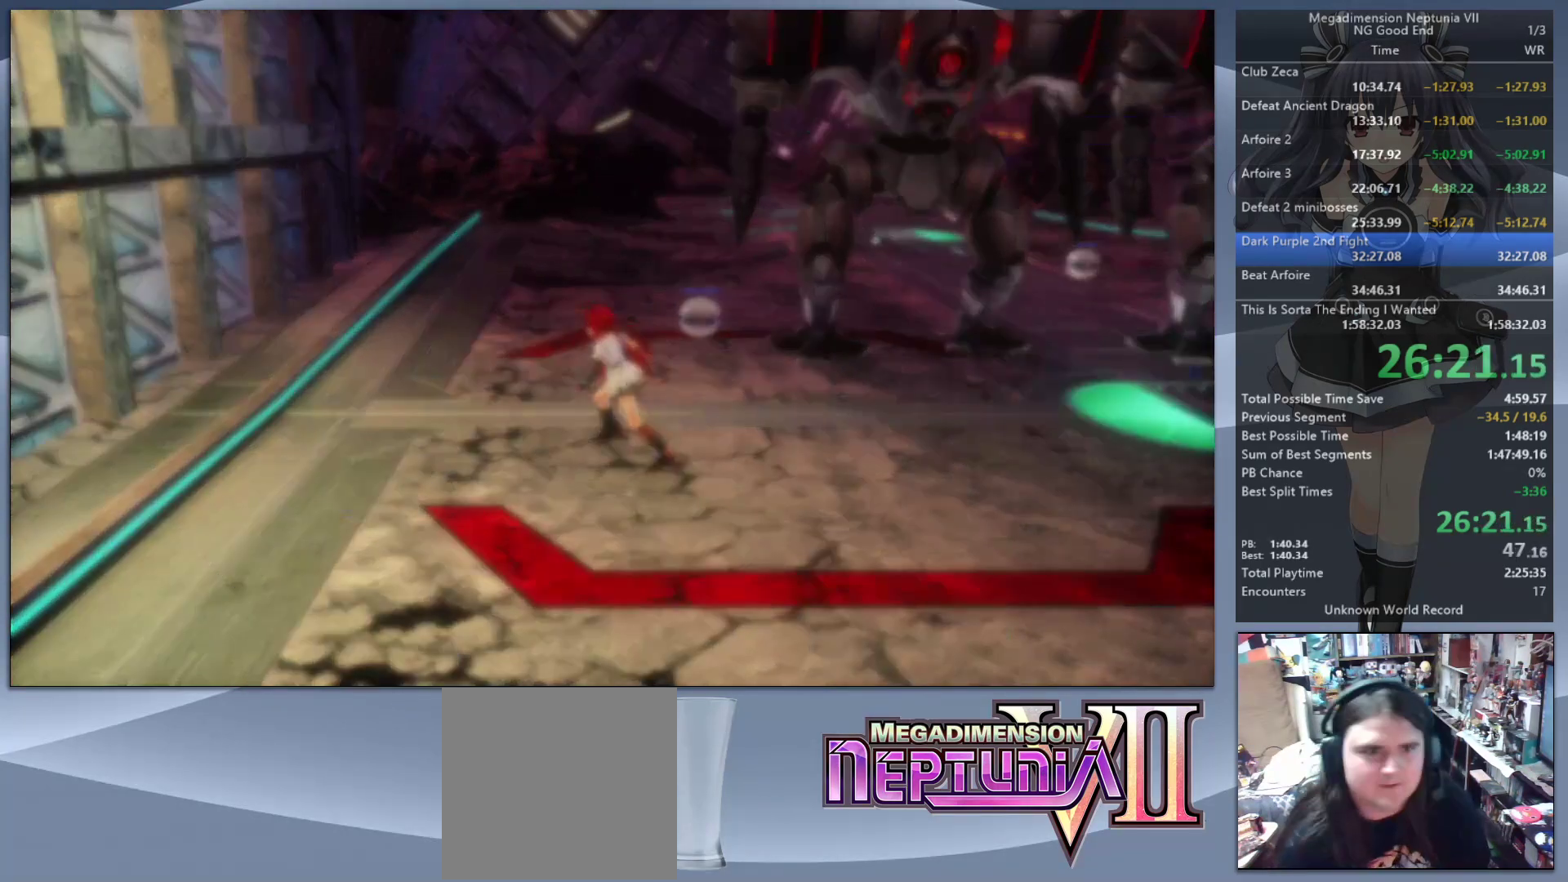
{"buttons": ["L2"], "left_stick": "up-left", "right_stick": "center", "events": []}
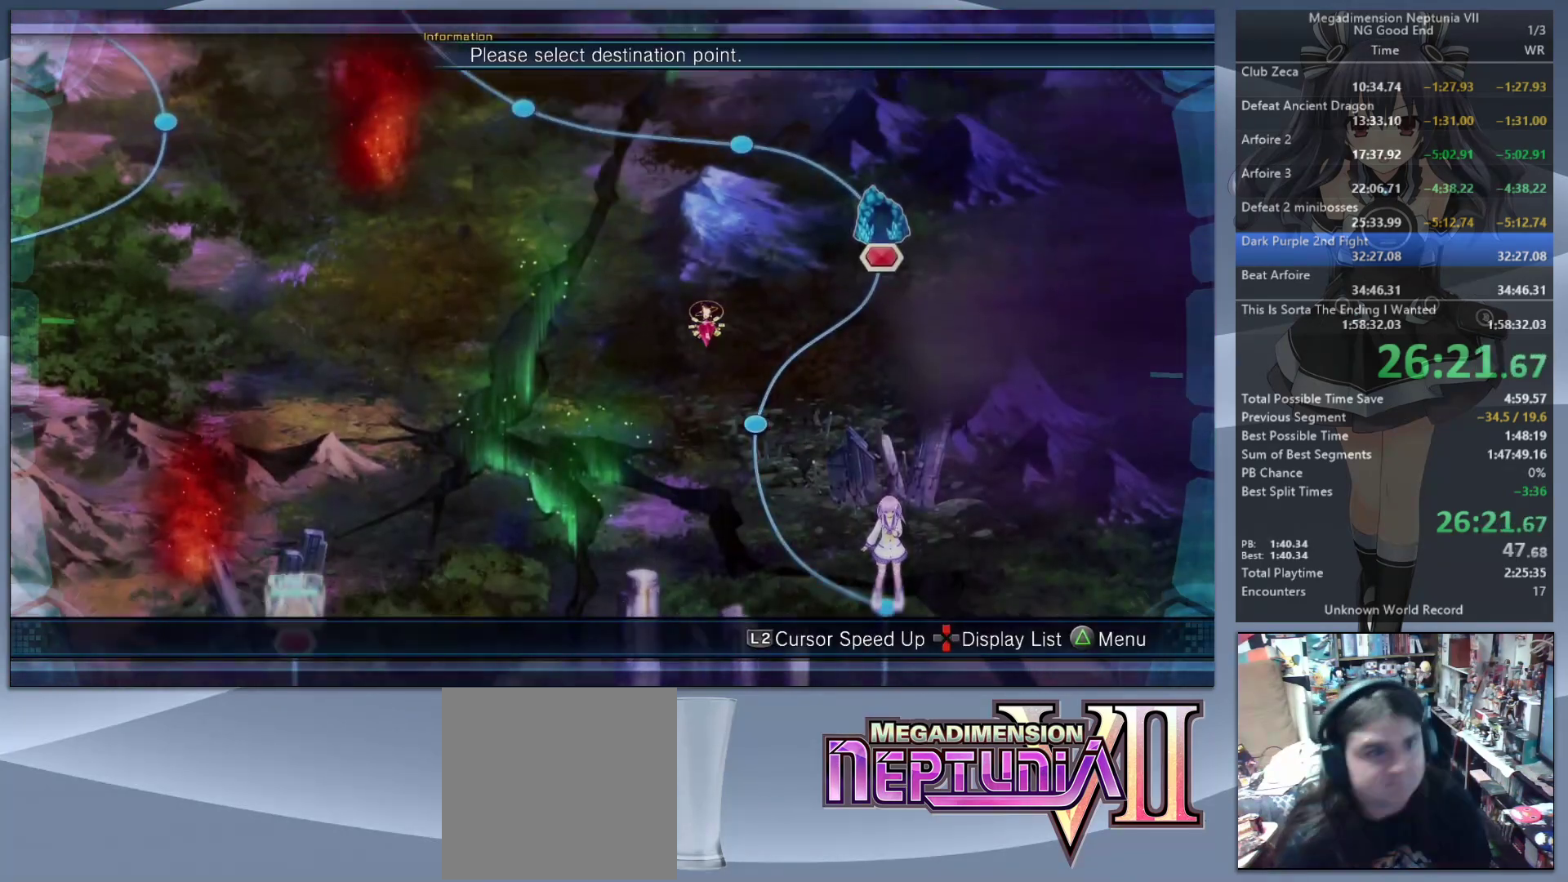
{"buttons": ["L2"], "left_stick": "left", "right_stick": "center", "events": [[200, "left_stick", "left"]]}
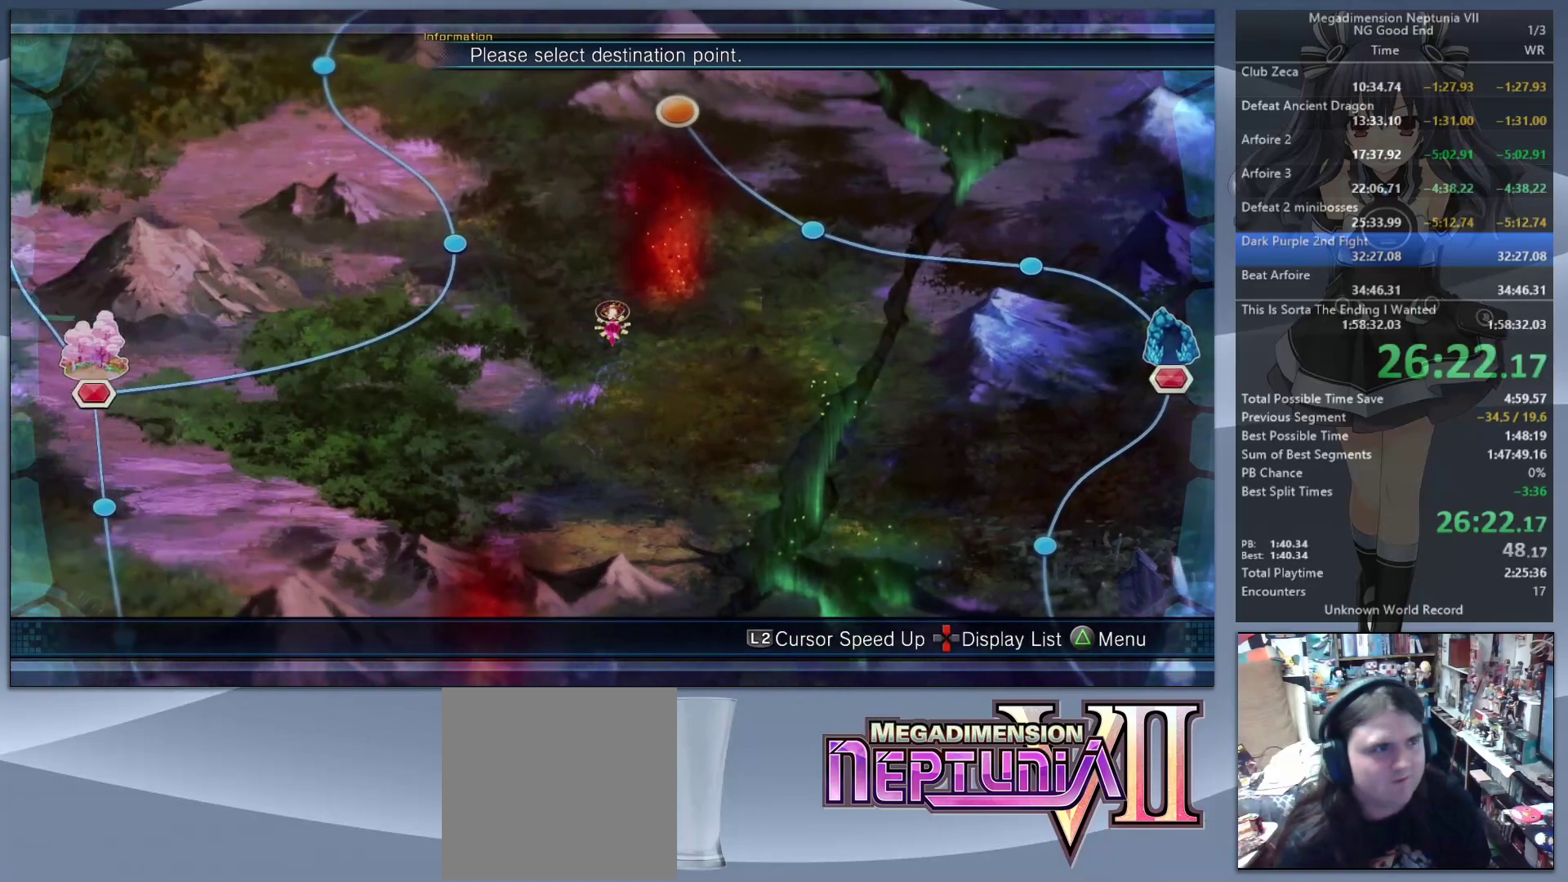
{"buttons": ["L2"], "left_stick": "center", "right_stick": "center", "events": [[33, "left_stick", "up-left"], [267, "left_stick", "center"], [300, "CROSS", "down"], [433, "CROSS", "up"]]}
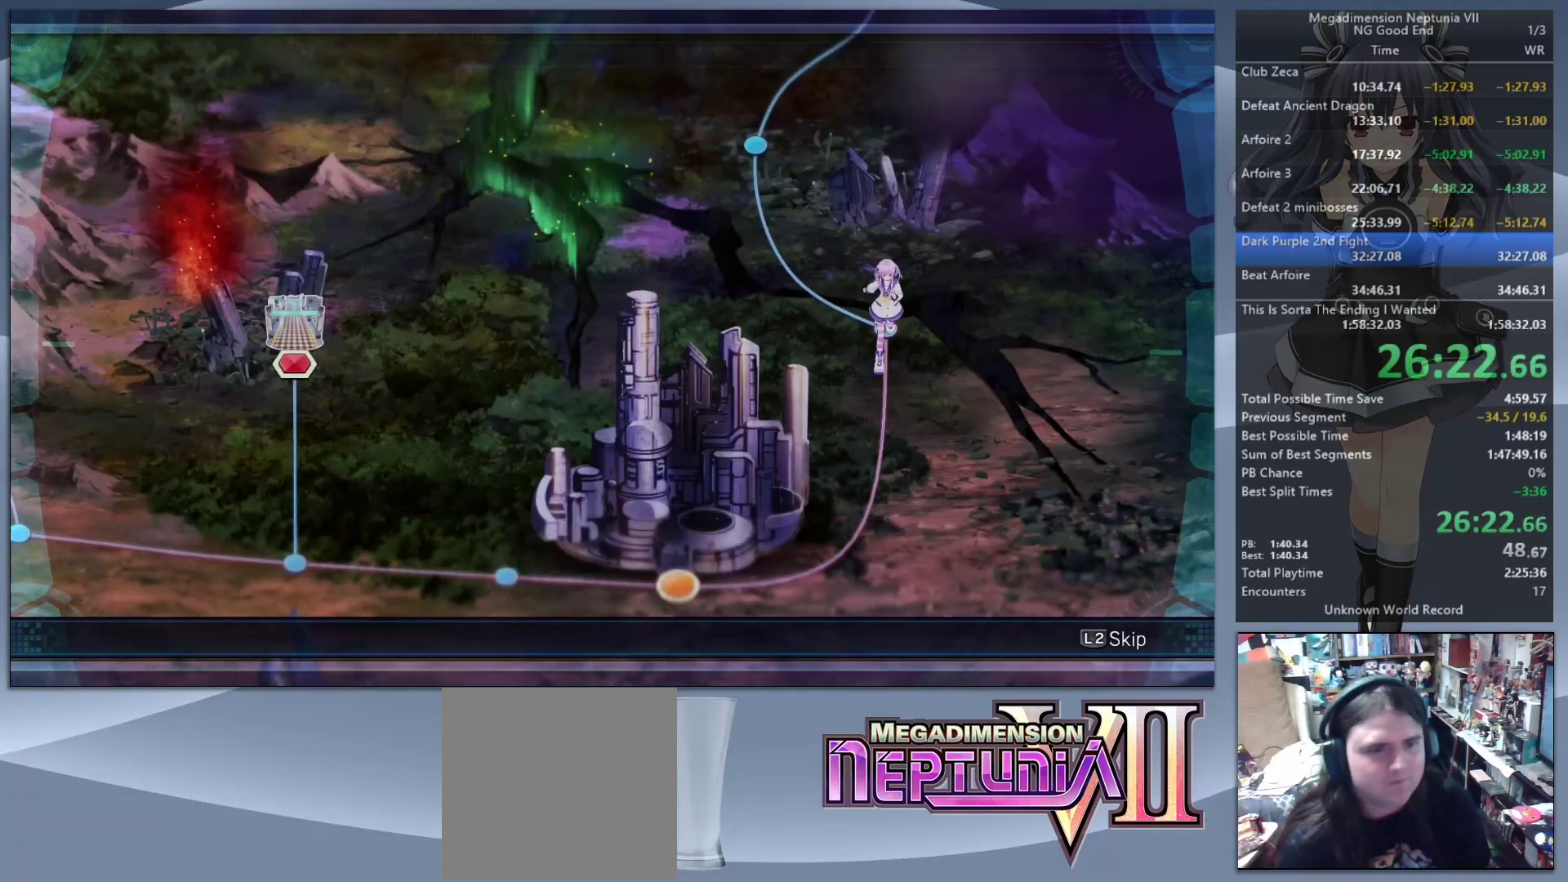
{"buttons": ["L2"], "left_stick": "center", "right_stick": "center", "events": []}
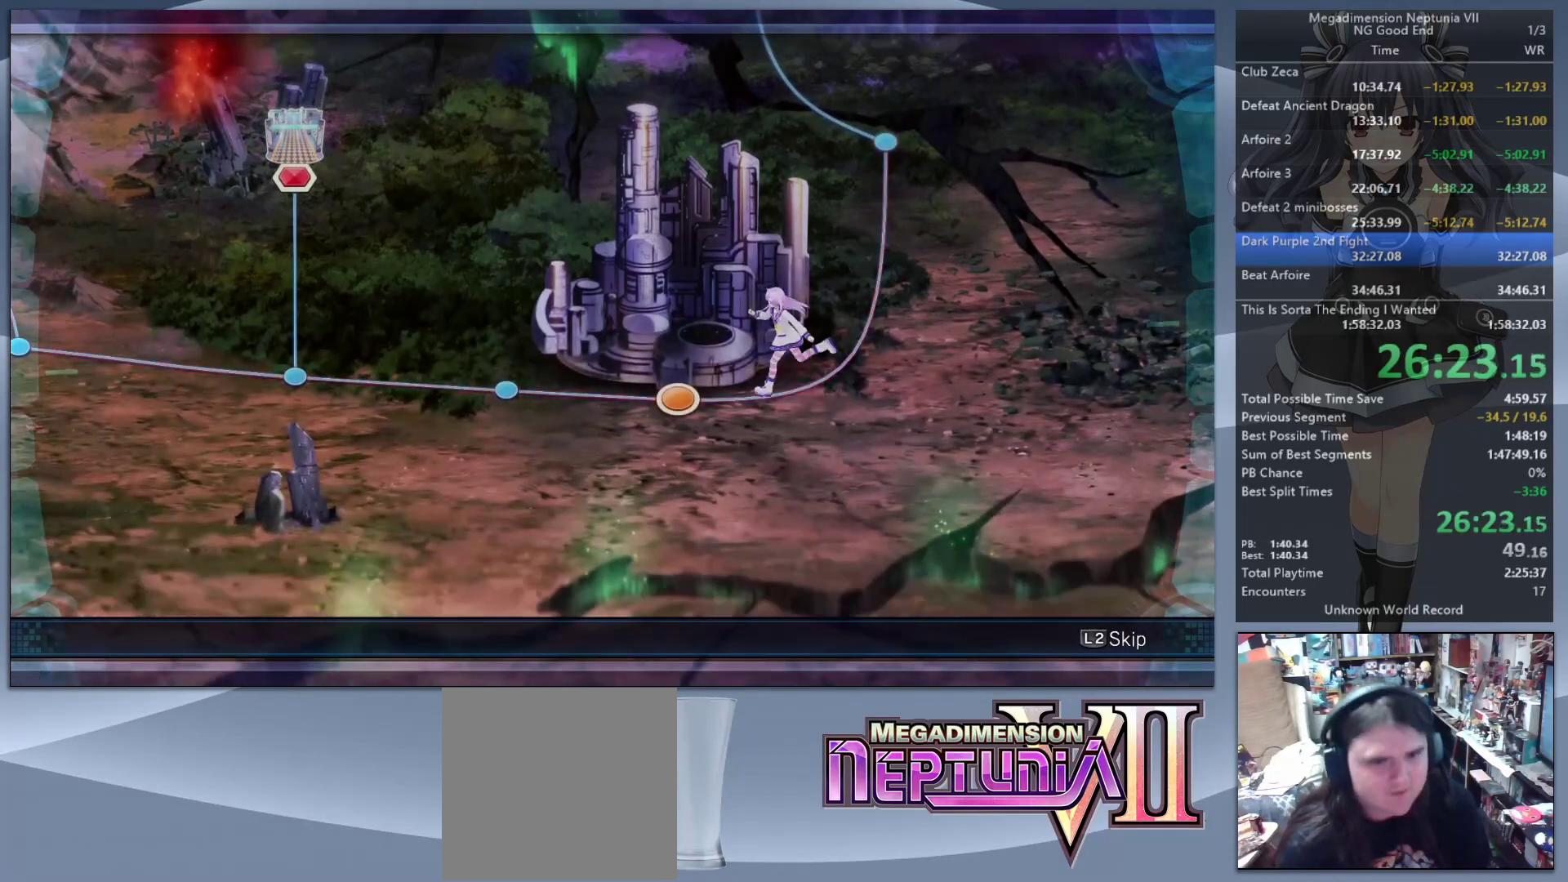
{"buttons": ["L2"], "left_stick": "center", "right_stick": "center", "events": []}
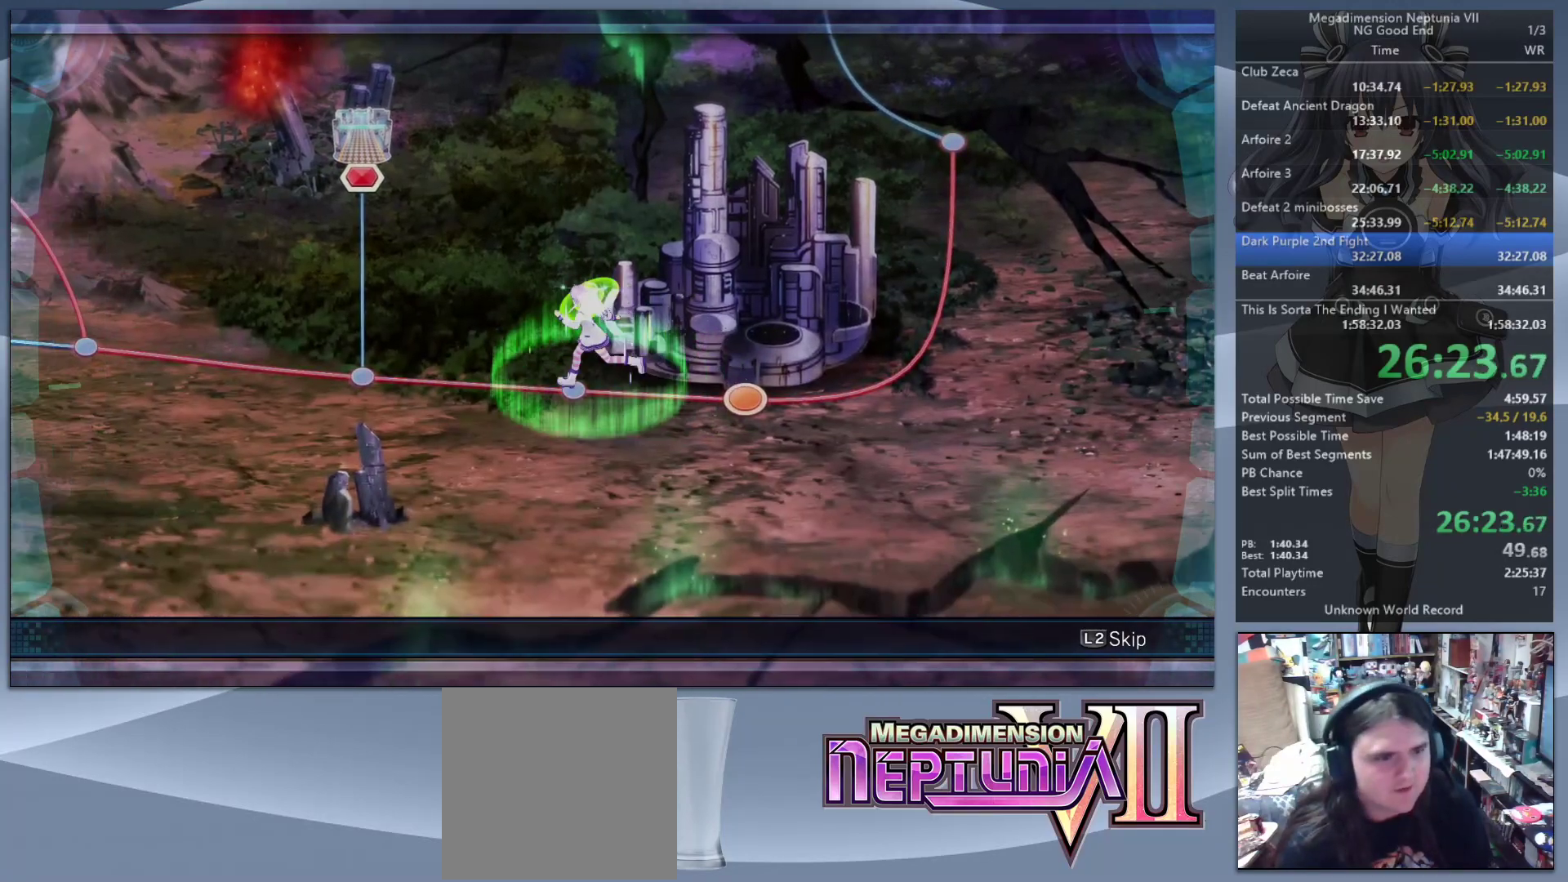
{"buttons": ["L2"], "left_stick": "center", "right_stick": "center", "events": []}
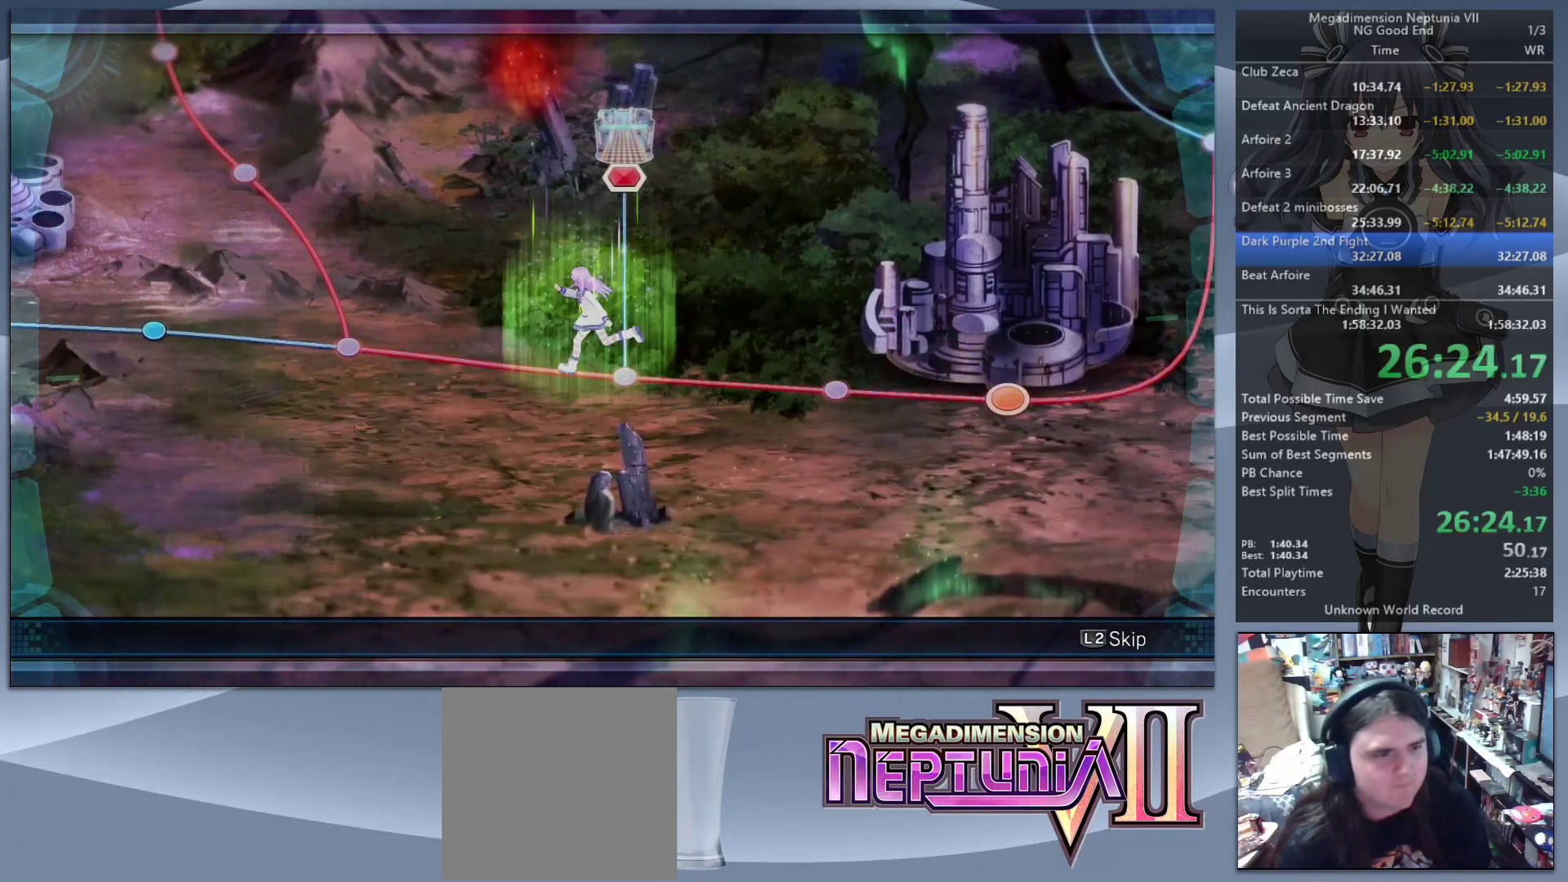
{"buttons": ["L2"], "left_stick": "center", "right_stick": "center", "events": []}
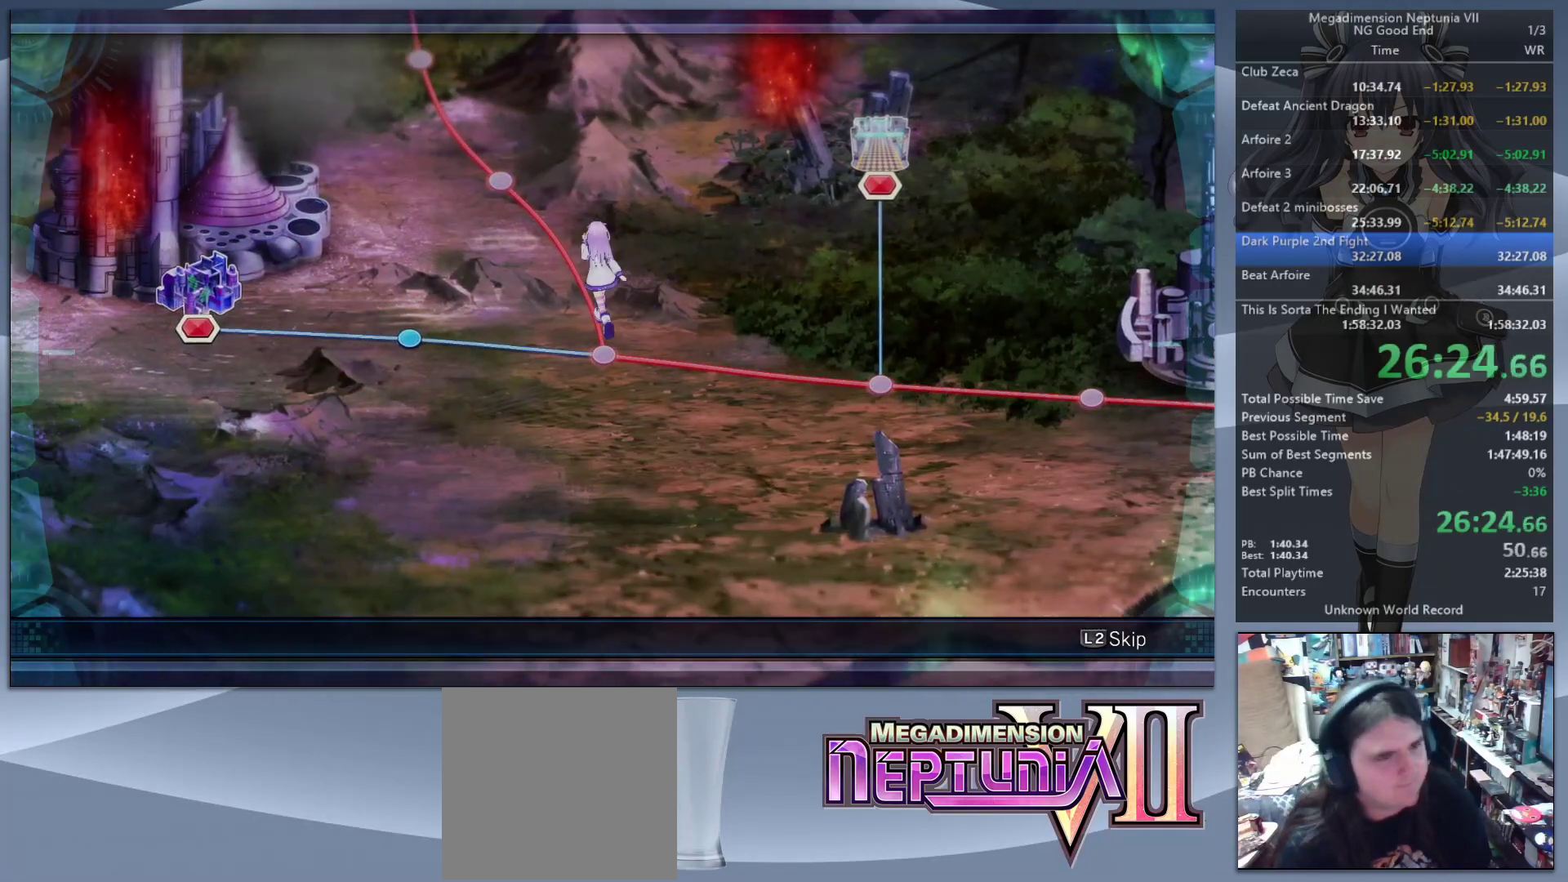
{"buttons": ["L2"], "left_stick": "center", "right_stick": "center", "events": []}
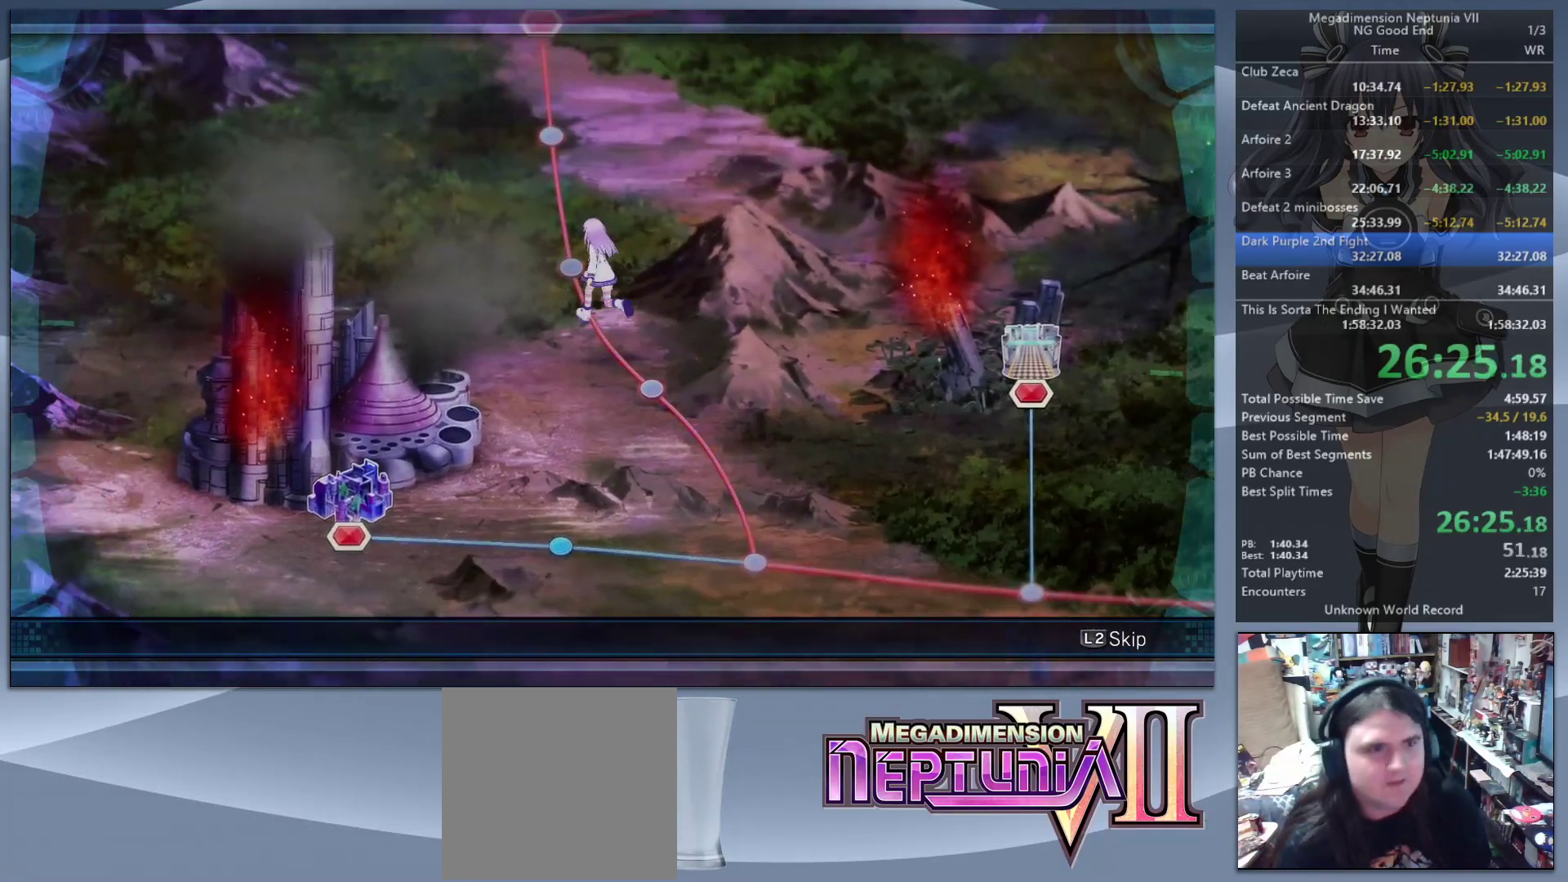
{"buttons": ["L2"], "left_stick": "center", "right_stick": "center", "events": []}
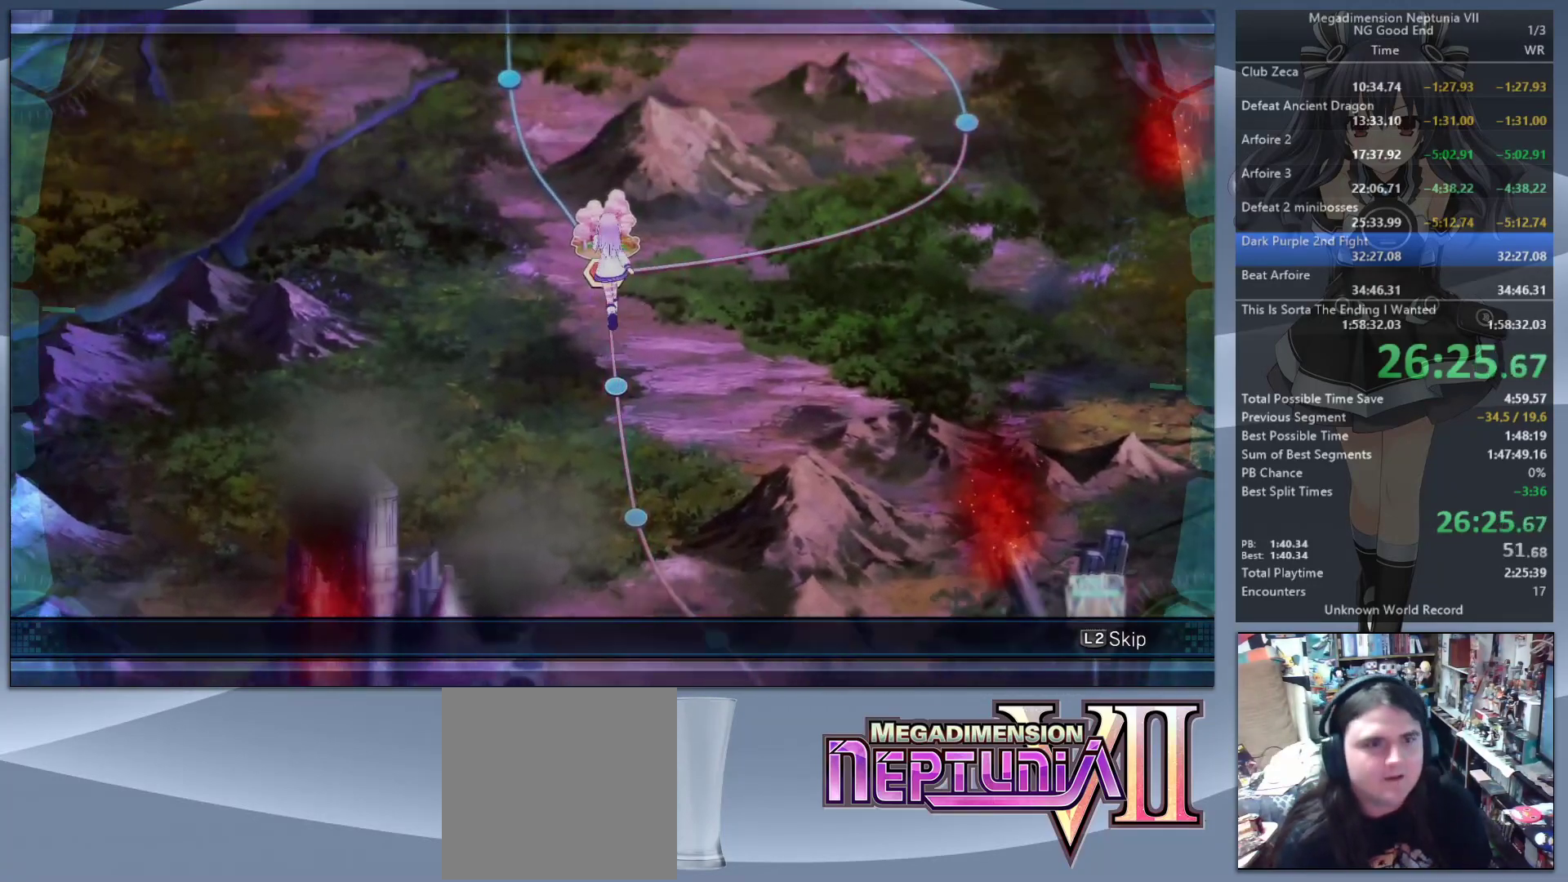
{"buttons": ["L2"], "left_stick": "center", "right_stick": "center", "events": []}
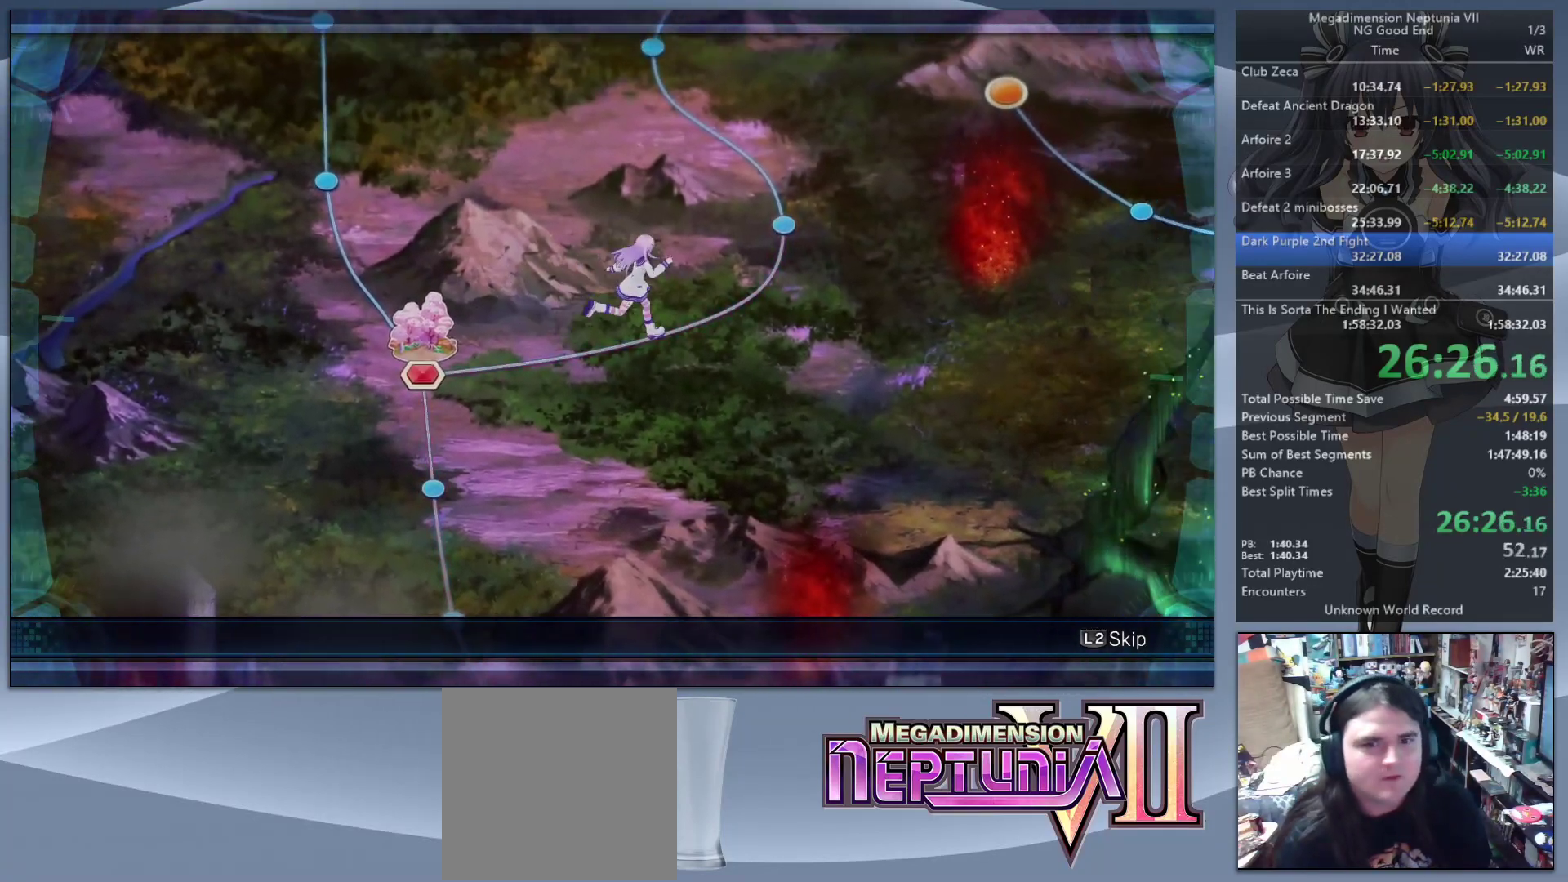
{"buttons": [], "left_stick": "center", "right_stick": "center", "events": [[500, "L2", "up"]]}
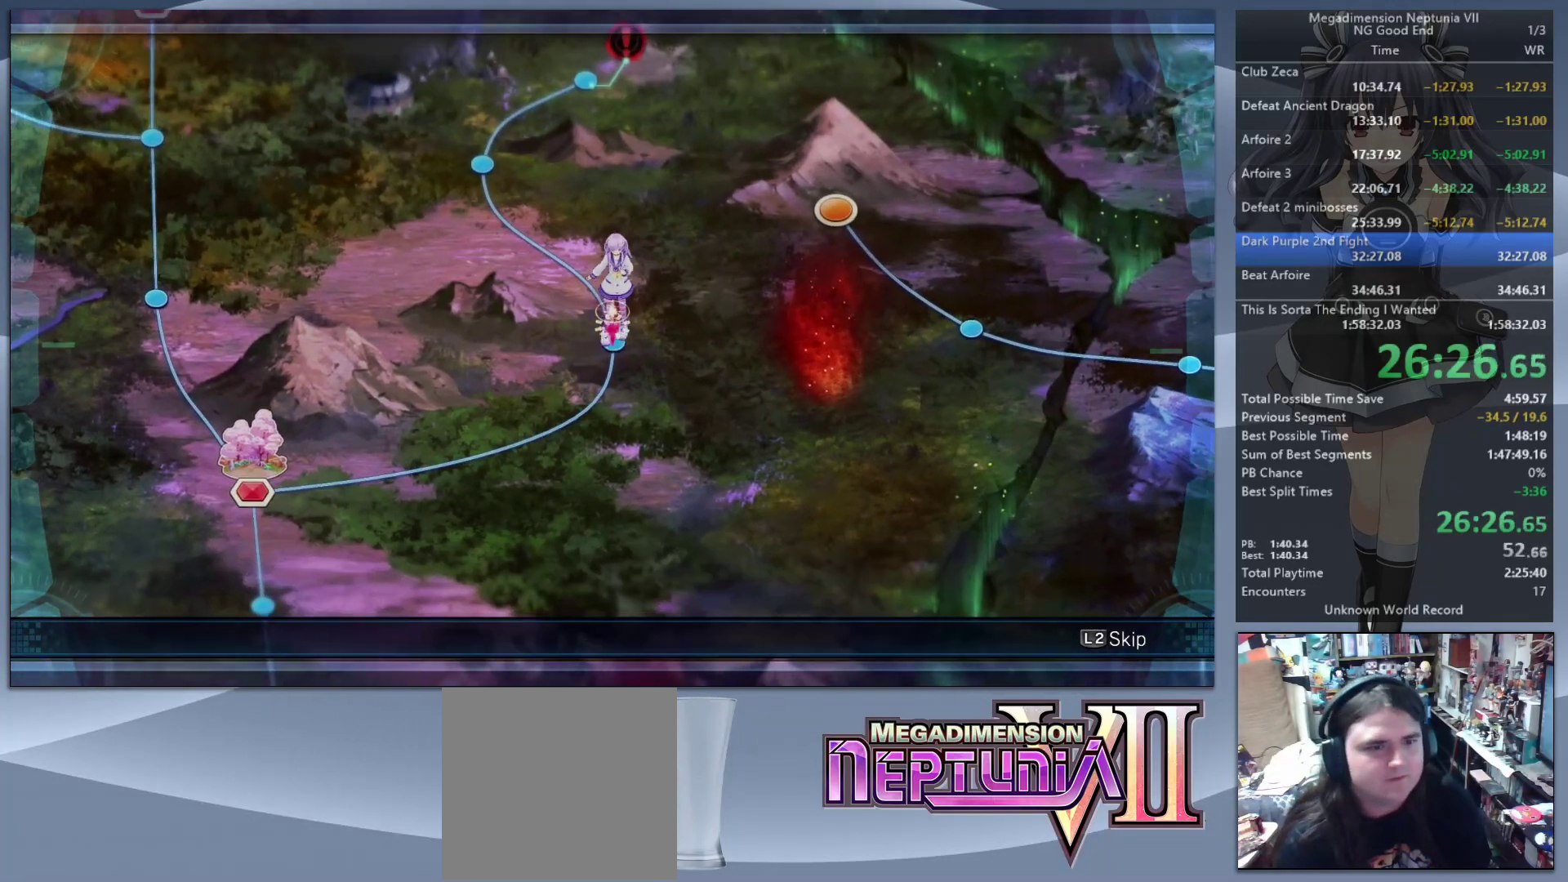
{"buttons": [], "left_stick": "center", "right_stick": "center", "events": [[67, "TRIANGLE", "down"], [233, "TRIANGLE", "up"]]}
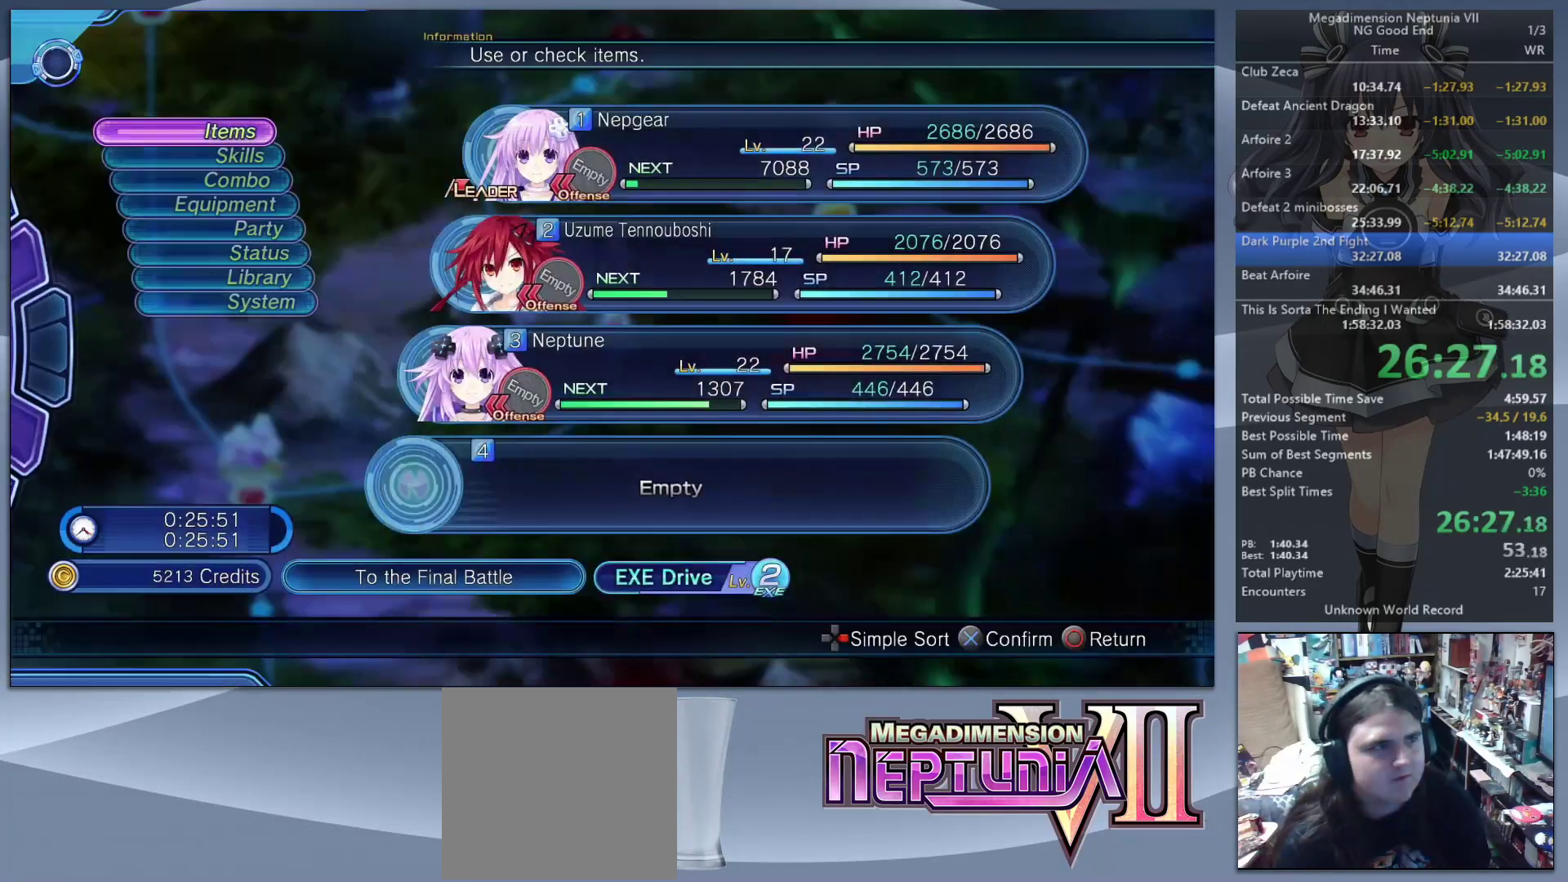
{"buttons": ["CROSS"], "left_stick": "center", "right_stick": "center", "events": [[67, "DPAD_UP", "down"], [133, "CROSS", "down"], [133, "DPAD_UP", "up"], [233, "CROSS", "up"], [300, "CROSS", "down"], [400, "CROSS", "up"], [467, "CROSS", "down"]]}
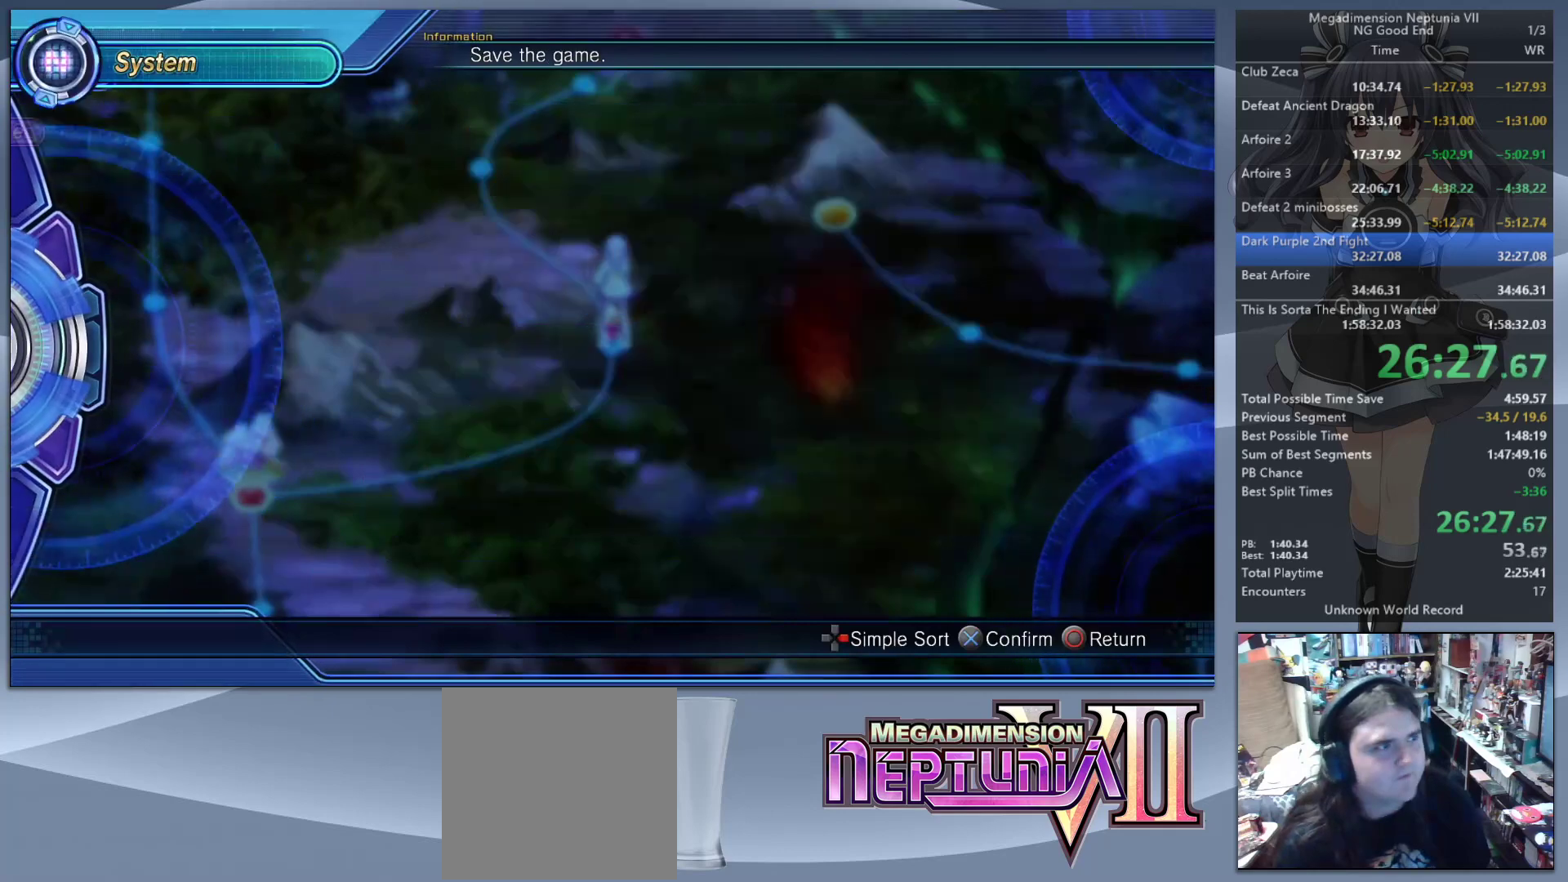
{"buttons": [], "left_stick": "center", "right_stick": "center", "events": [[33, "CROSS", "up"], [100, "CROSS", "down"], [200, "CROSS", "up"], [267, "CROSS", "down"], [367, "CROSS", "up"]]}